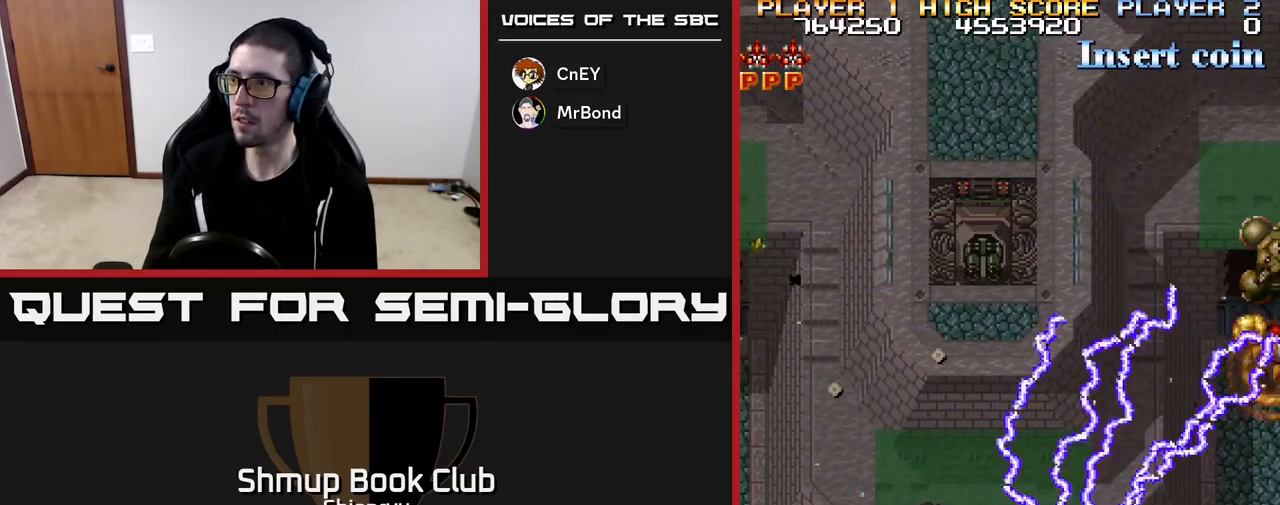
Gameplay with a controller (Xbox layout); each line is a JSON object with the inputs held at the frame after it. "events" lists button and stick changes between this image and that frame as [ms after this image, input, new state], when the widget could be followed in between. Not read: right_stick.
{"buttons": ["R2", "DPAD_LEFT"], "left_stick": "center", "events": [[50, "DPAD_UP", "up"], [200, "DPAD_DOWN", "down"], [217, "DPAD_LEFT", "up"], [250, "DPAD_LEFT", "down"], [300, "DPAD_DOWN", "up"]]}
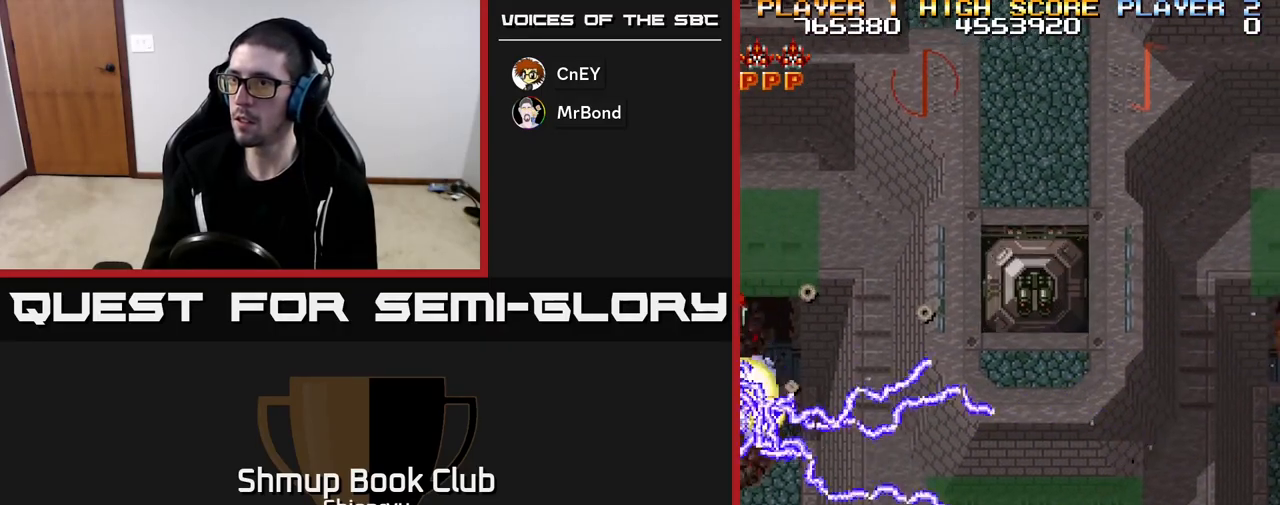
{"buttons": ["R2", "DPAD_LEFT"], "left_stick": "center", "events": [[200, "DPAD_LEFT", "up"], [433, "DPAD_LEFT", "down"]]}
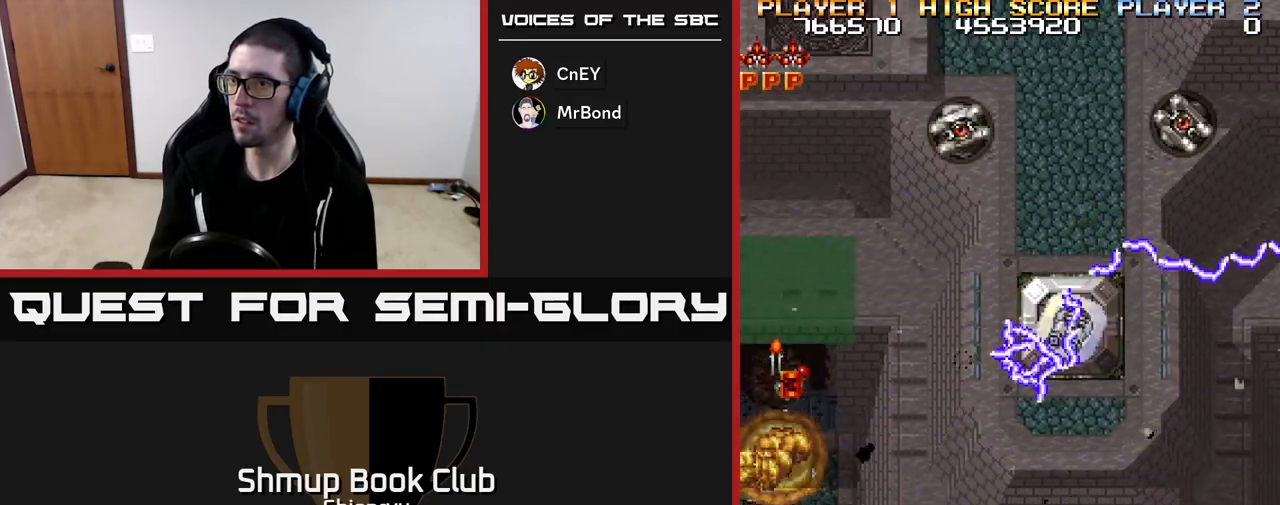
{"buttons": ["R2", "DPAD_DOWN"], "left_stick": "center", "events": [[33, "DPAD_UP", "down"], [100, "DPAD_LEFT", "up"], [317, "DPAD_LEFT", "down"], [367, "DPAD_LEFT", "up"], [400, "DPAD_UP", "up"], [417, "DPAD_DOWN", "down"]]}
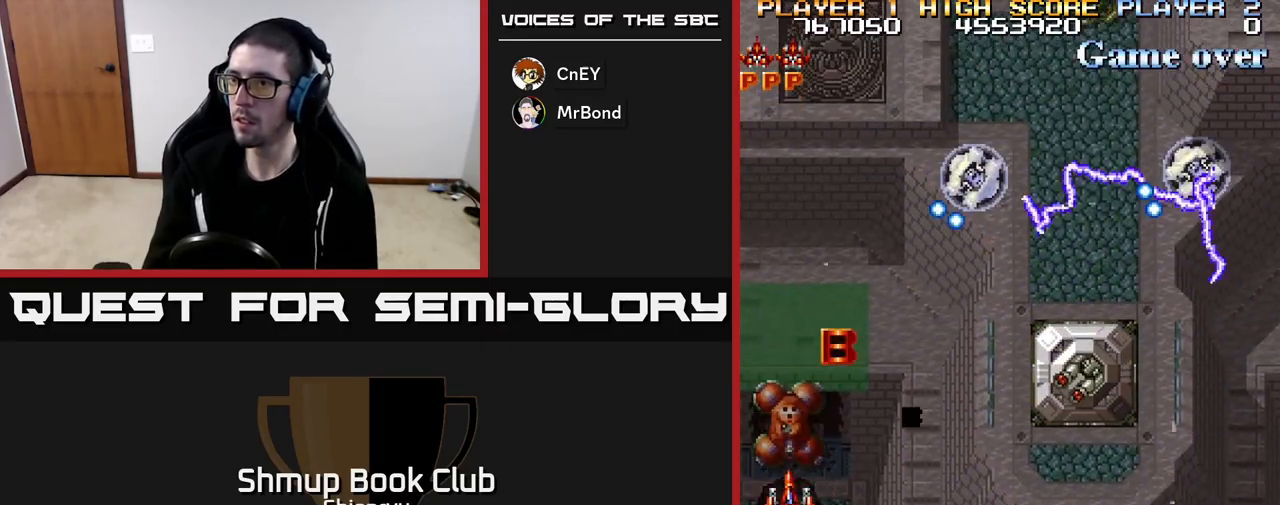
{"buttons": ["R2"], "left_stick": "center", "events": [[167, "DPAD_RIGHT", "down"], [317, "DPAD_RIGHT", "up"], [417, "DPAD_DOWN", "up"]]}
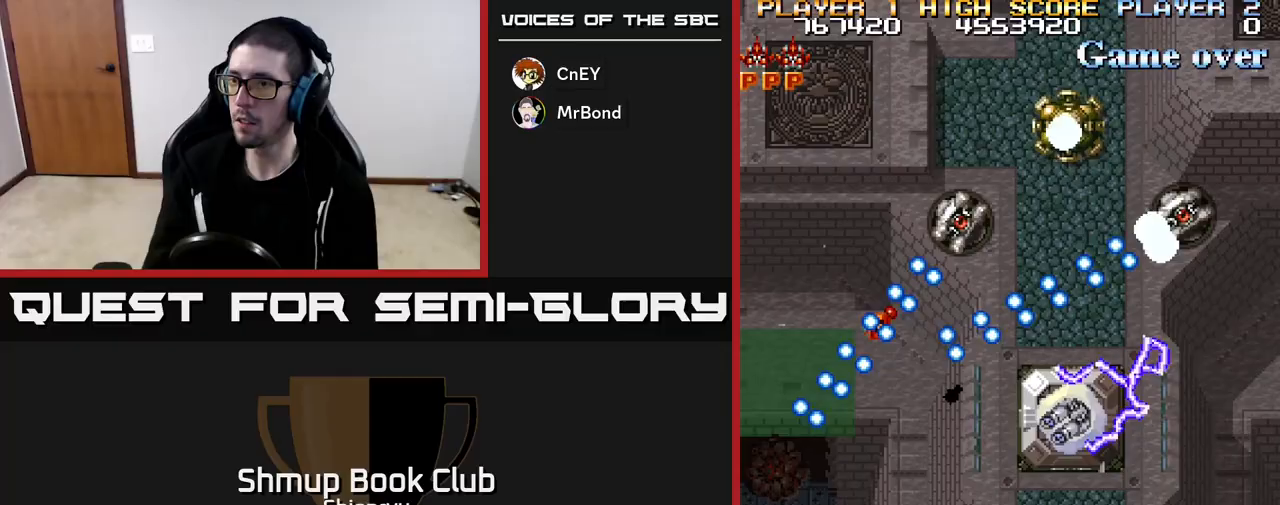
{"buttons": ["R2"], "left_stick": "center", "events": [[217, "DPAD_RIGHT", "down"], [350, "DPAD_RIGHT", "up"]]}
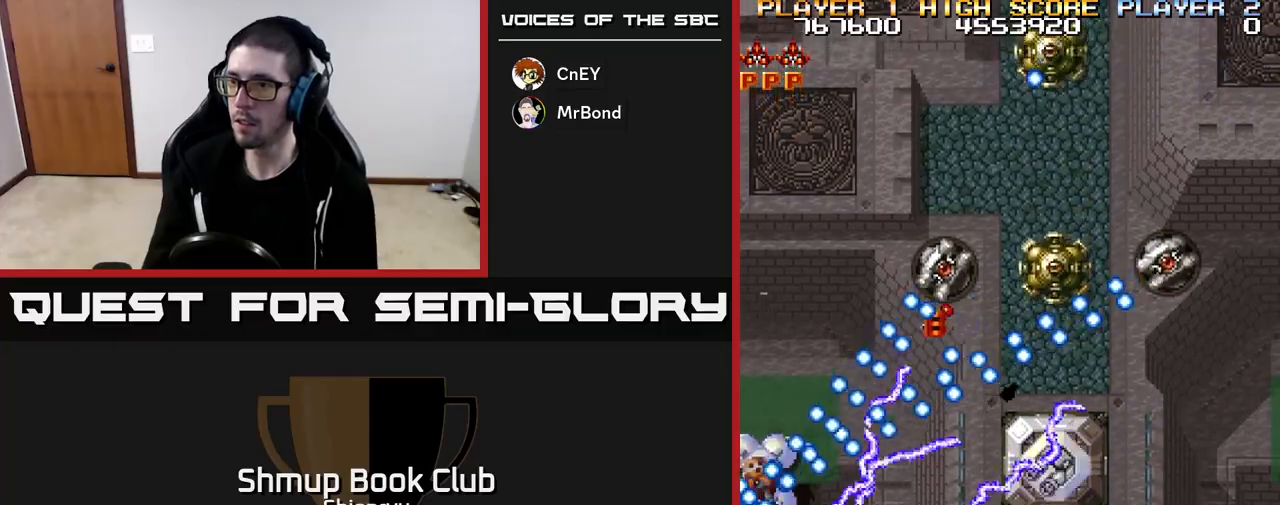
{"buttons": ["R2"], "left_stick": "center", "events": [[67, "DPAD_RIGHT", "down"], [350, "DPAD_RIGHT", "up"]]}
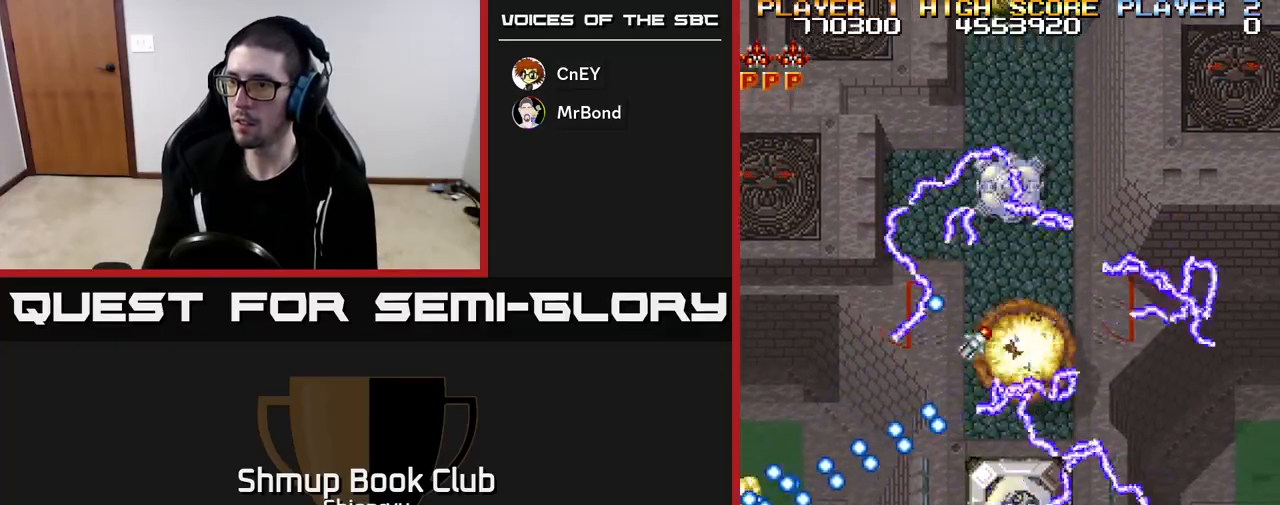
{"buttons": ["R2"], "left_stick": "center", "events": [[33, "DPAD_RIGHT", "down"], [200, "DPAD_RIGHT", "up"]]}
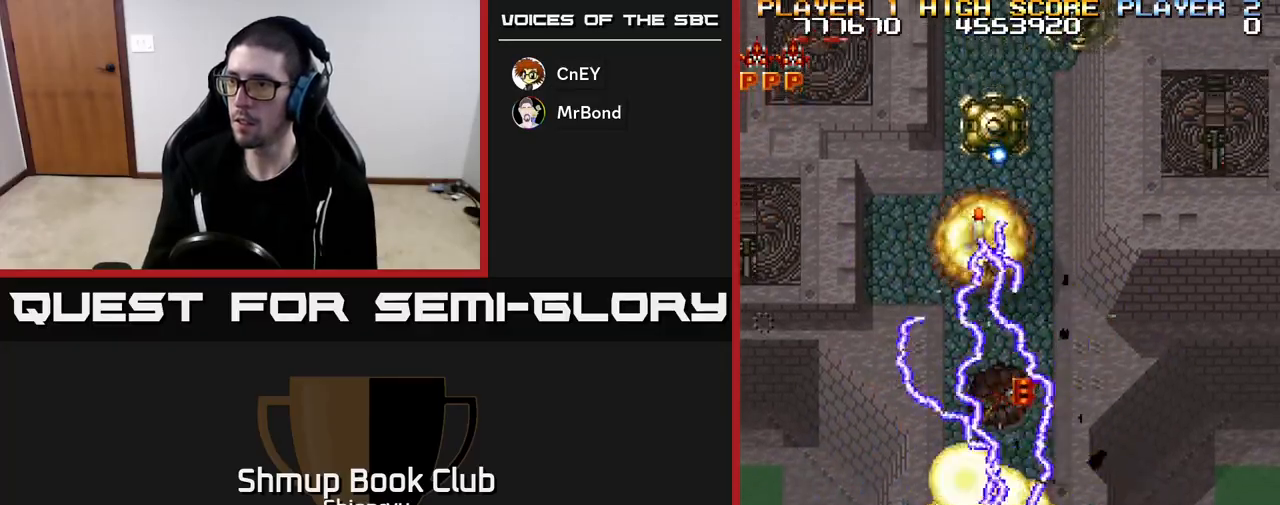
{"buttons": ["R2", "DPAD_UP"], "left_stick": "center", "events": [[250, "DPAD_UP", "down"], [350, "DPAD_RIGHT", "down"], [500, "DPAD_RIGHT", "up"]]}
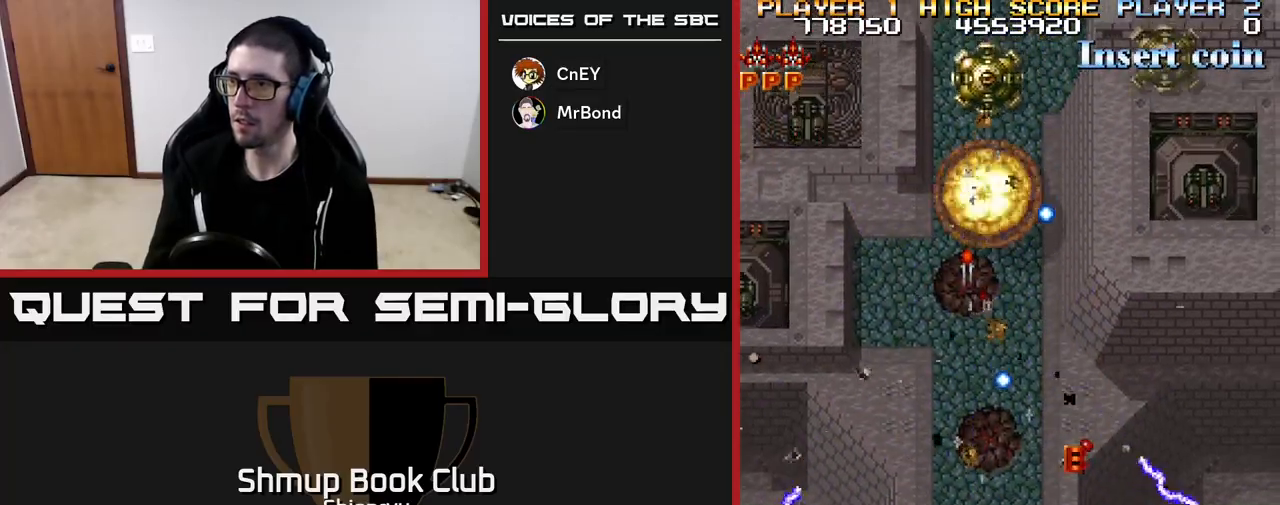
{"buttons": ["R2"], "left_stick": "center", "events": [[167, "DPAD_RIGHT", "down"], [167, "DPAD_UP", "up"], [250, "DPAD_DOWN", "down"], [250, "DPAD_RIGHT", "up"], [483, "DPAD_DOWN", "up"], [483, "DPAD_RIGHT", "down"], [500, "DPAD_RIGHT", "up"]]}
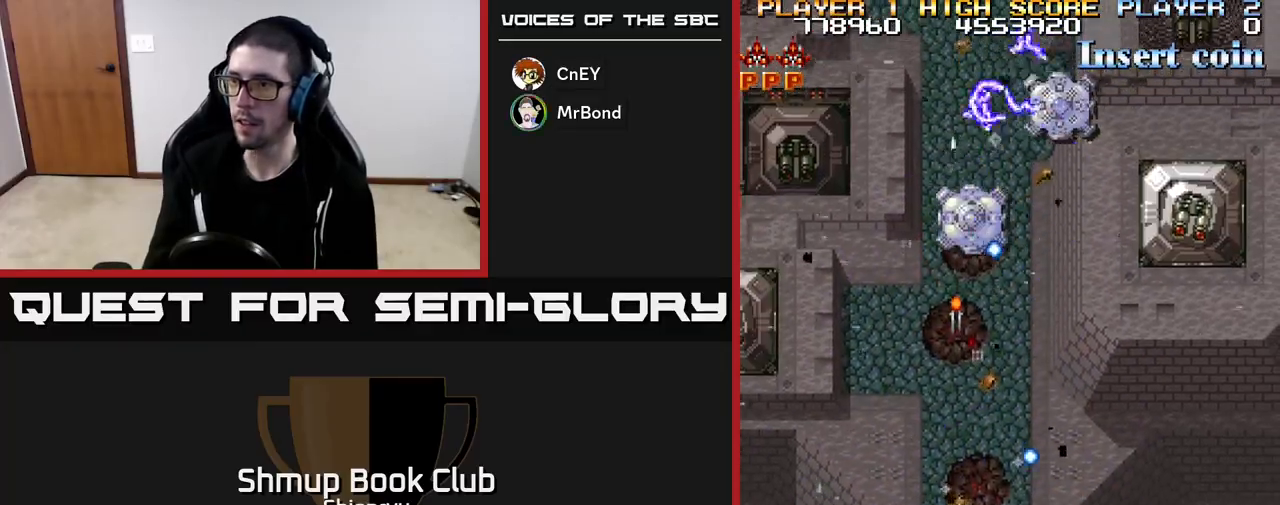
{"buttons": ["R2", "DPAD_DOWN", "DPAD_LEFT"], "left_stick": "center", "events": [[50, "DPAD_UP", "down"], [183, "DPAD_LEFT", "down"], [217, "DPAD_UP", "up"], [417, "DPAD_DOWN", "down"]]}
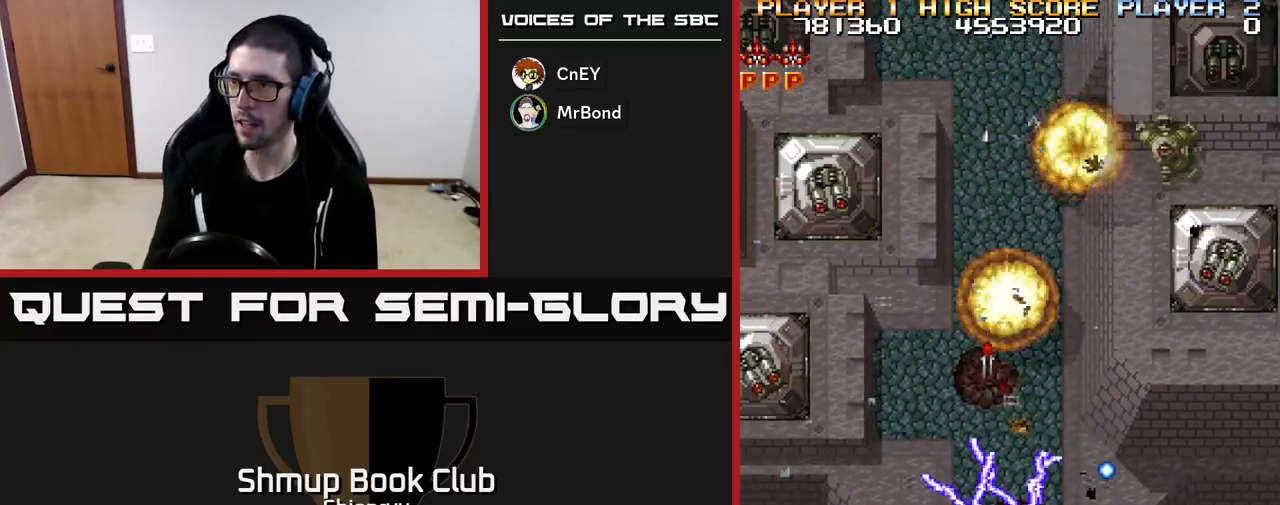
{"buttons": ["R2", "DPAD_RIGHT"], "left_stick": "center", "events": [[83, "DPAD_DOWN", "up"], [467, "DPAD_LEFT", "up"], [483, "DPAD_RIGHT", "down"]]}
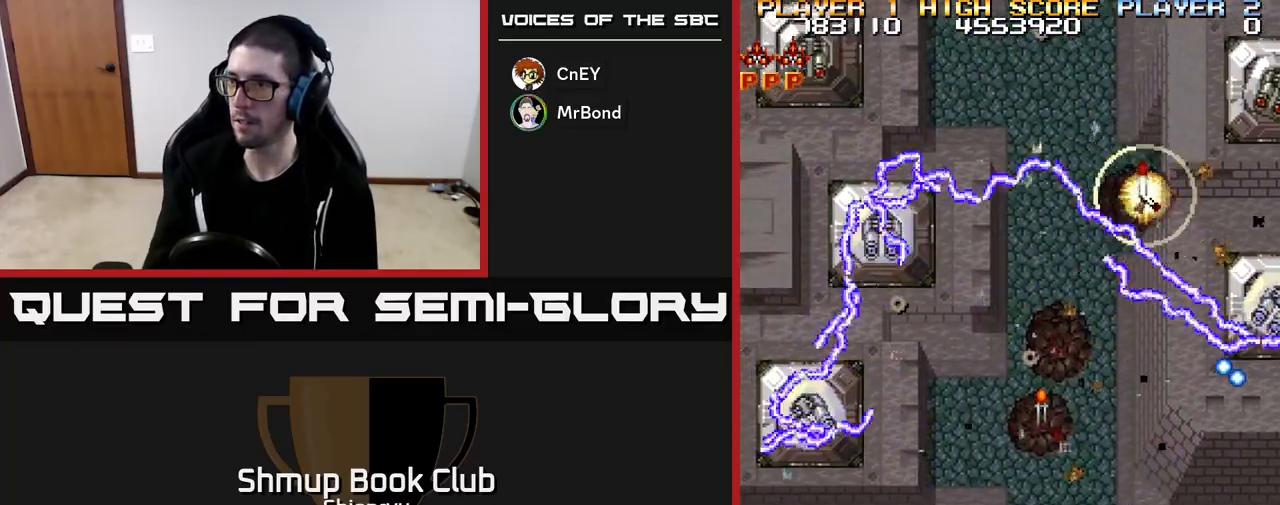
{"buttons": ["R2", "DPAD_LEFT"], "left_stick": "center", "events": [[200, "DPAD_DOWN", "down"], [383, "DPAD_DOWN", "up"], [383, "DPAD_RIGHT", "up"], [417, "DPAD_LEFT", "down"]]}
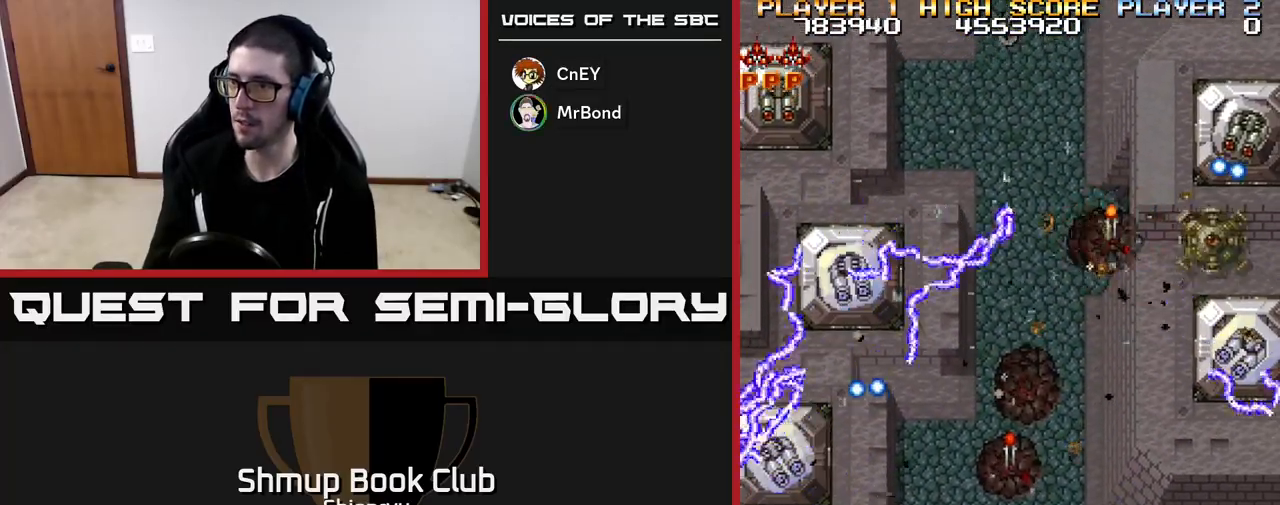
{"buttons": ["R2", "DPAD_UP"], "left_stick": "center", "events": [[233, "DPAD_UP", "down"], [500, "DPAD_LEFT", "up"]]}
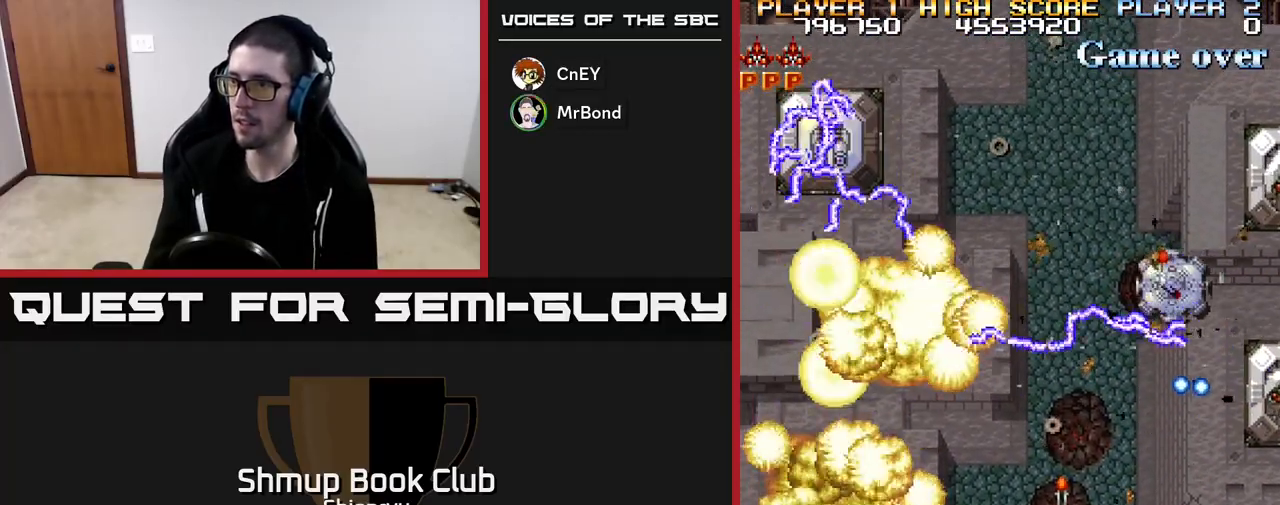
{"buttons": ["R2", "DPAD_UP", "DPAD_RIGHT"], "left_stick": "center", "events": [[100, "DPAD_RIGHT", "down"], [133, "DPAD_UP", "up"], [183, "DPAD_DOWN", "down"], [333, "DPAD_DOWN", "up"], [450, "DPAD_UP", "down"]]}
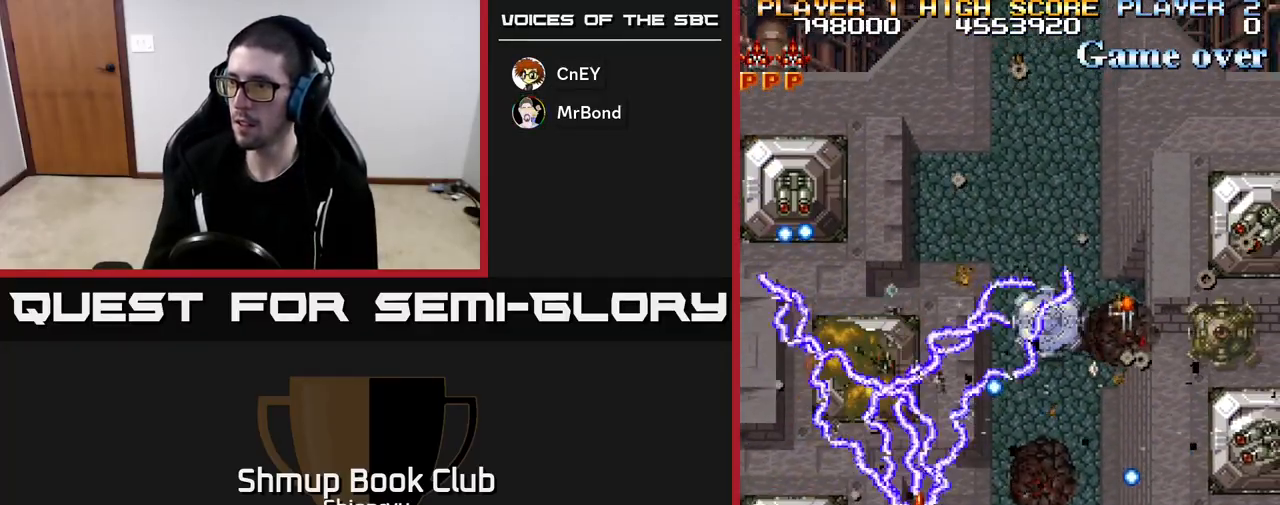
{"buttons": ["R2", "DPAD_RIGHT"], "left_stick": "center", "events": [[33, "DPAD_UP", "up"], [133, "DPAD_DOWN", "down"], [500, "DPAD_DOWN", "up"]]}
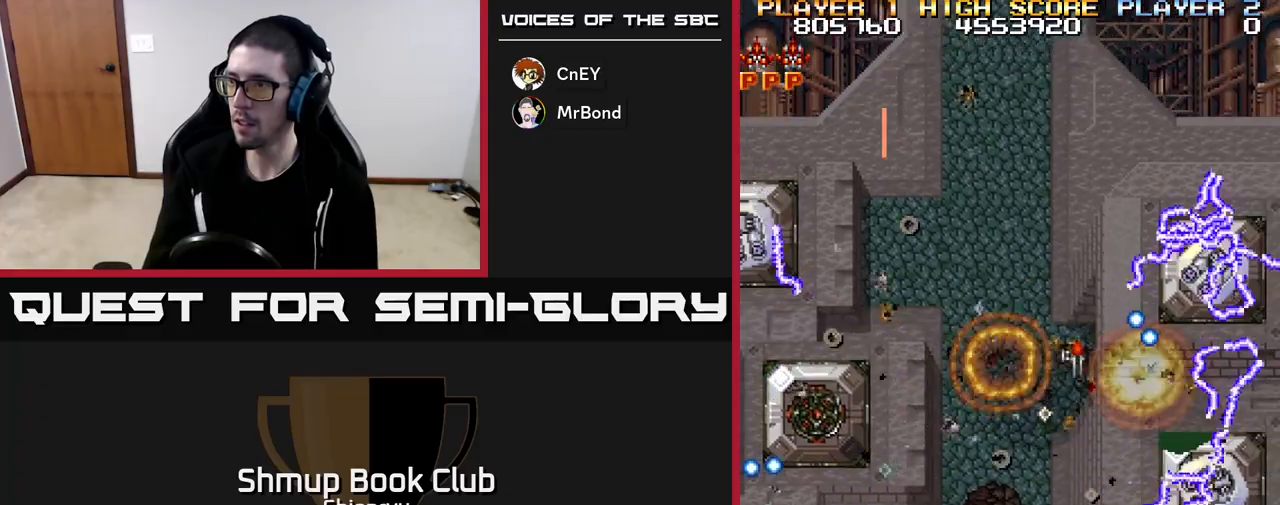
{"buttons": ["R2", "DPAD_UP"], "left_stick": "center", "events": [[433, "DPAD_RIGHT", "up"], [433, "DPAD_UP", "down"]]}
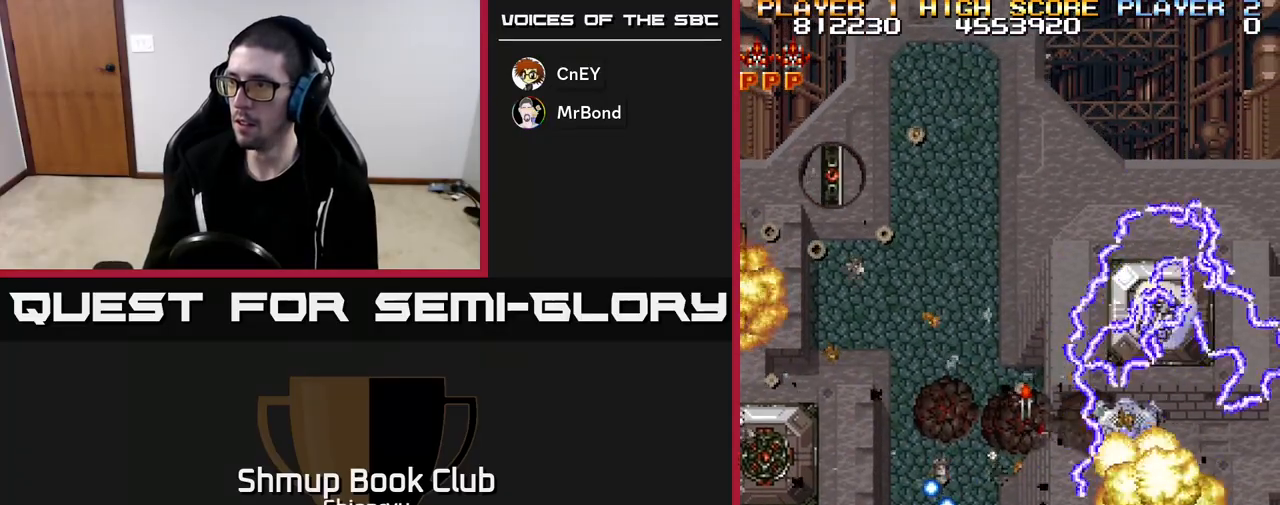
{"buttons": ["R2", "DPAD_UP", "DPAD_LEFT"], "left_stick": "center", "events": [[50, "DPAD_LEFT", "down"], [133, "DPAD_UP", "up"], [283, "DPAD_UP", "down"], [400, "DPAD_LEFT", "up"], [467, "DPAD_LEFT", "down"]]}
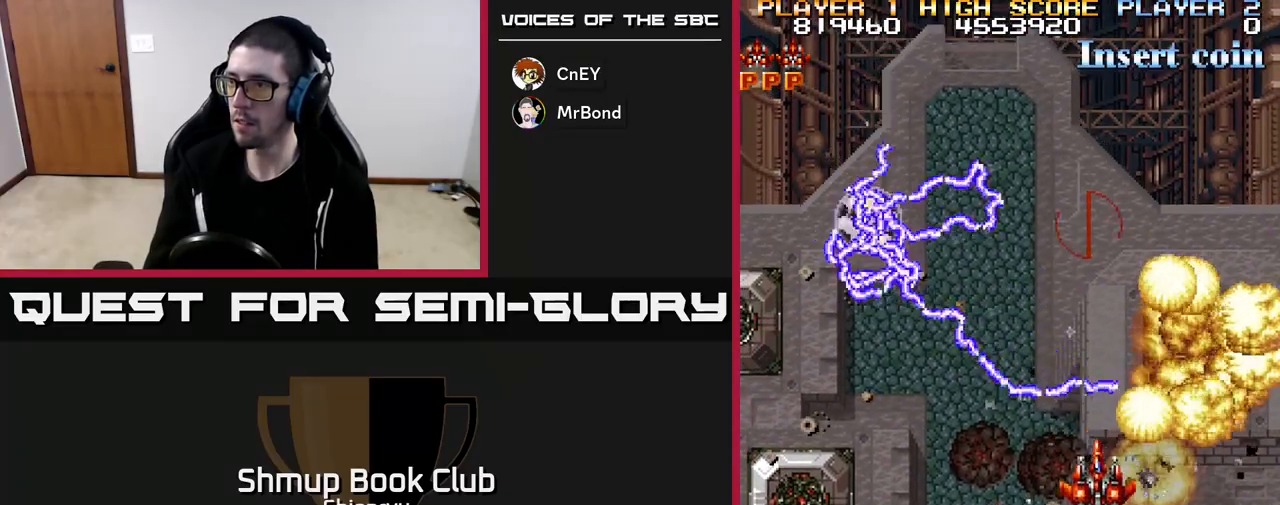
{"buttons": ["R2", "DPAD_DOWN"], "left_stick": "center", "events": [[33, "DPAD_UP", "up"], [200, "DPAD_LEFT", "up"], [217, "DPAD_DOWN", "down"], [233, "DPAD_RIGHT", "down"], [467, "DPAD_RIGHT", "up"]]}
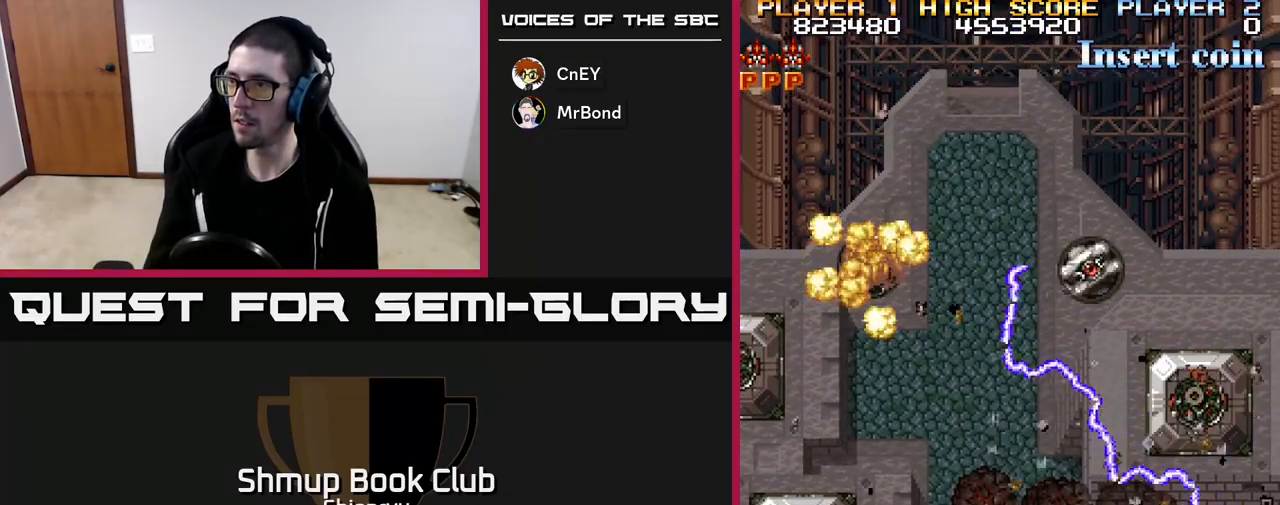
{"buttons": ["DPAD_LEFT"], "left_stick": "center", "events": [[50, "DPAD_RIGHT", "down"], [167, "DPAD_RIGHT", "up"], [183, "DPAD_DOWN", "up"], [217, "DPAD_LEFT", "down"], [450, "R2", "up"]]}
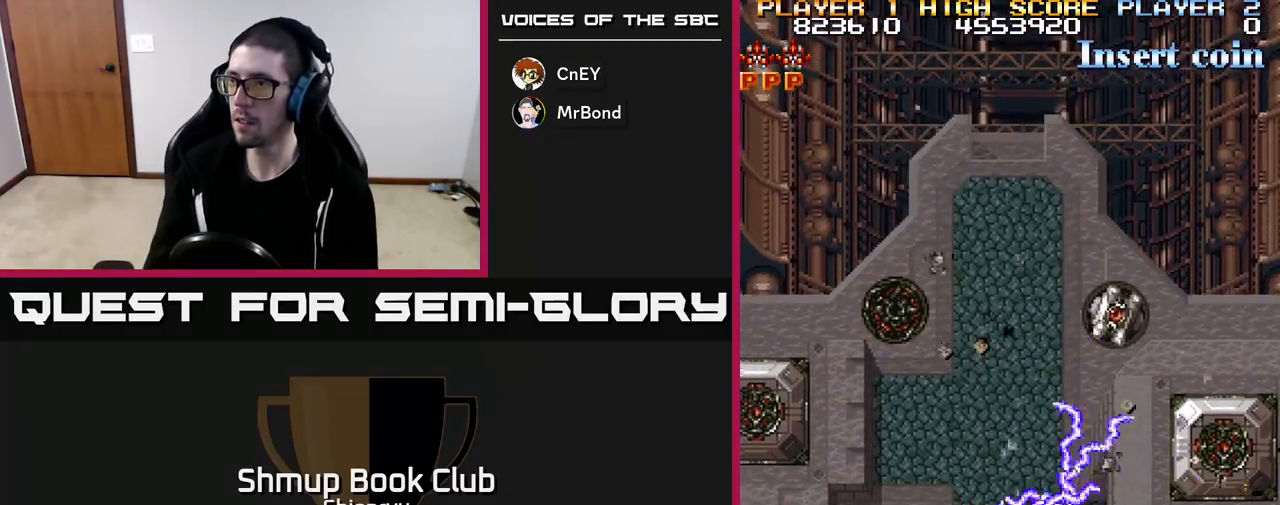
{"buttons": ["DPAD_LEFT"], "left_stick": "center", "events": [[133, "DPAD_LEFT", "up"], [133, "R2", "down"], [150, "DPAD_RIGHT", "down"], [150, "DPAD_UP", "down"], [183, "DPAD_UP", "up"], [250, "DPAD_RIGHT", "up"], [250, "DPAD_UP", "down"], [283, "DPAD_LEFT", "down"], [283, "R2", "up"], [317, "DPAD_UP", "up"]]}
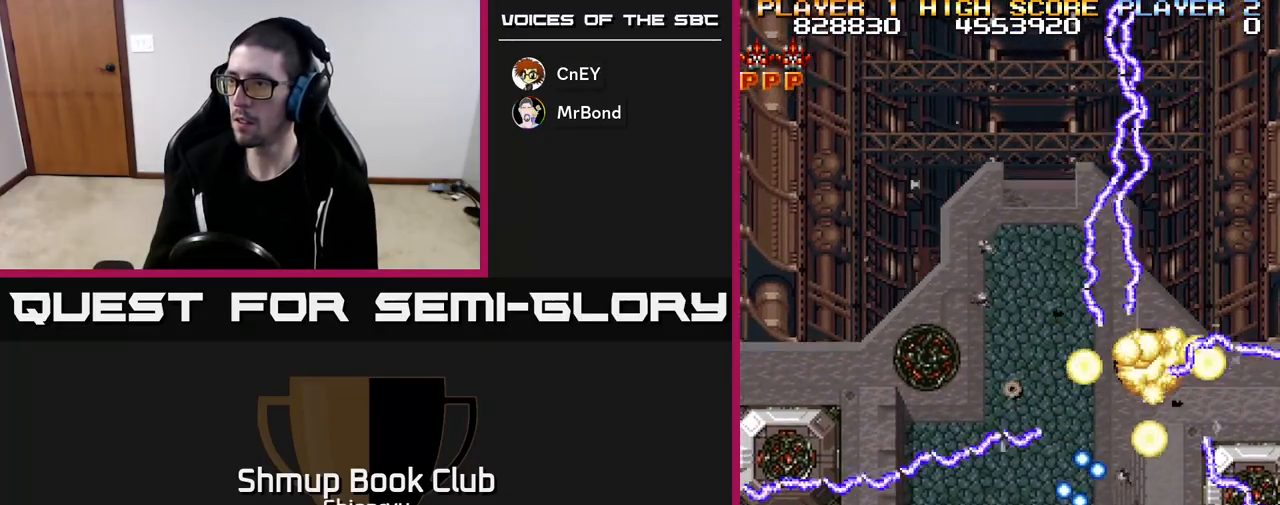
{"buttons": ["DPAD_RIGHT"], "left_stick": "center", "events": [[100, "DPAD_UP", "down"], [167, "DPAD_LEFT", "up"], [250, "DPAD_RIGHT", "down"], [300, "DPAD_UP", "up"]]}
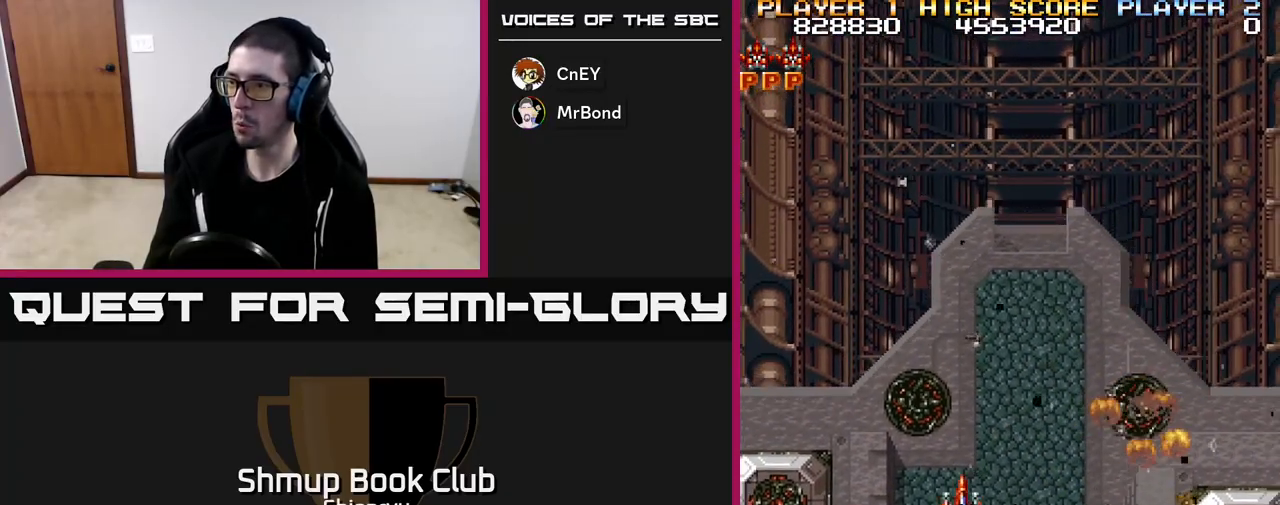
{"buttons": [], "left_stick": "center", "events": [[17, "DPAD_DOWN", "down"], [333, "DPAD_DOWN", "up"], [333, "DPAD_RIGHT", "up"]]}
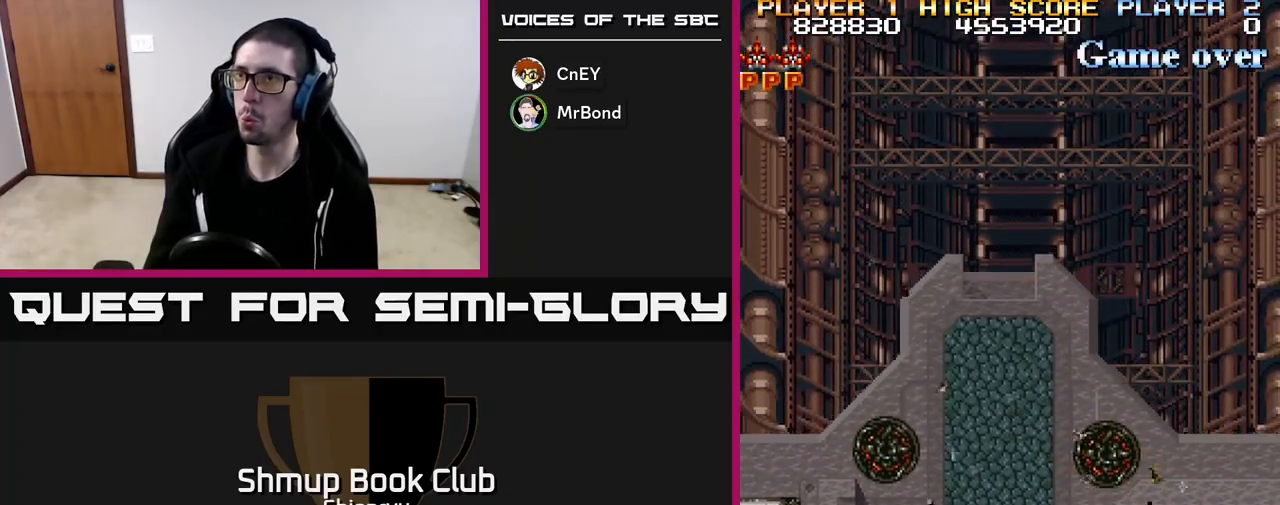
{"buttons": ["DPAD_UP"], "left_stick": "center", "events": [[300, "DPAD_LEFT", "down"], [367, "DPAD_UP", "down"], [450, "DPAD_LEFT", "up"]]}
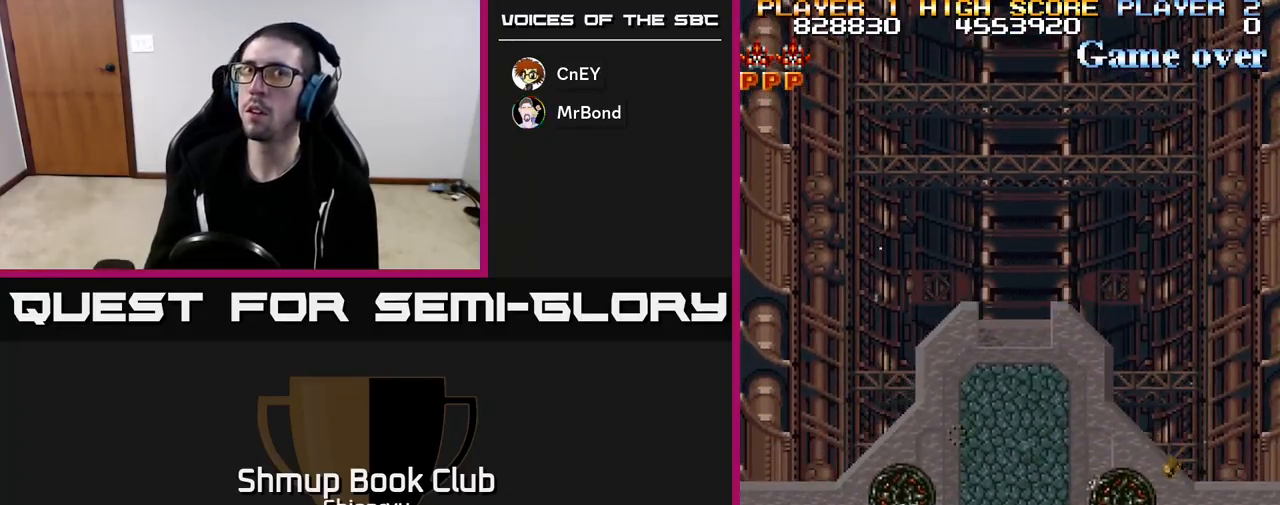
{"buttons": ["R2"], "left_stick": "center", "events": [[250, "R2", "down"], [367, "DPAD_UP", "up"]]}
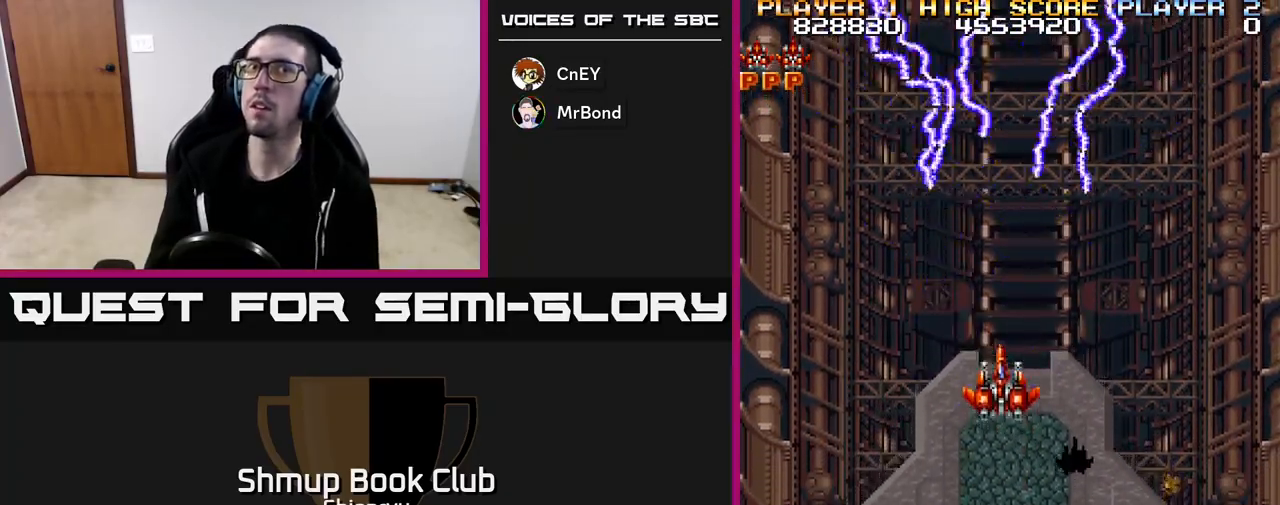
{"buttons": ["R2"], "left_stick": "center", "events": []}
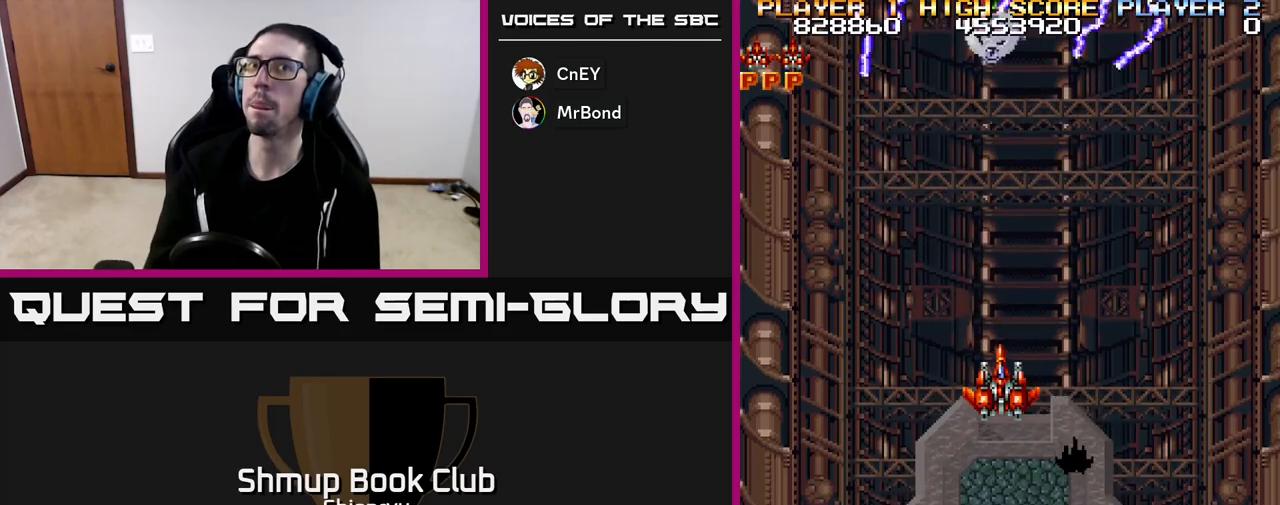
{"buttons": ["R2"], "left_stick": "center", "events": []}
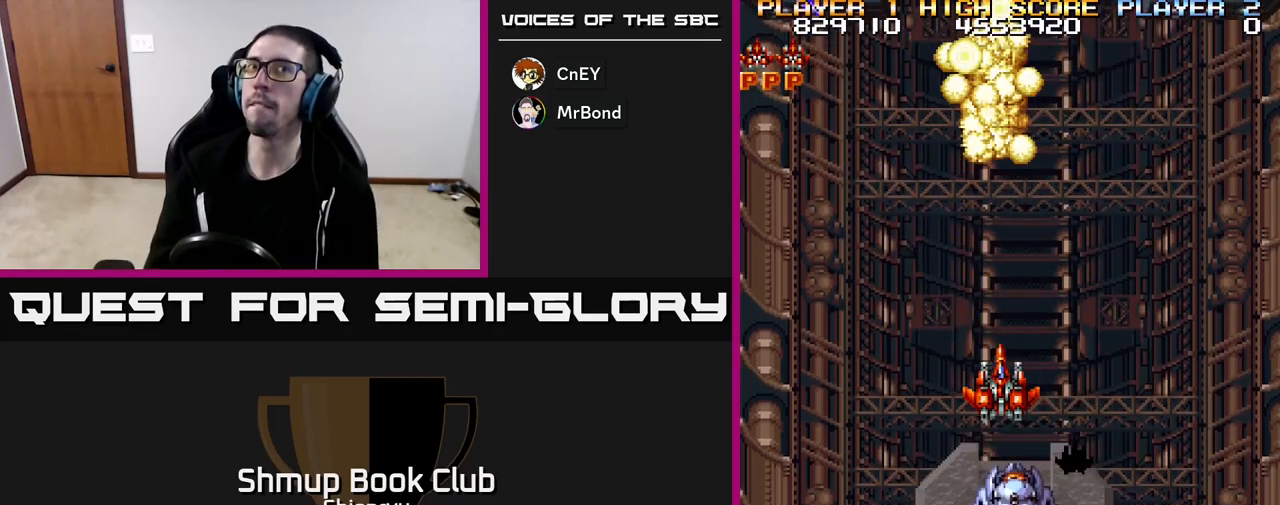
{"buttons": ["R2"], "left_stick": "center", "events": [[33, "DPAD_DOWN", "down"], [233, "DPAD_DOWN", "up"]]}
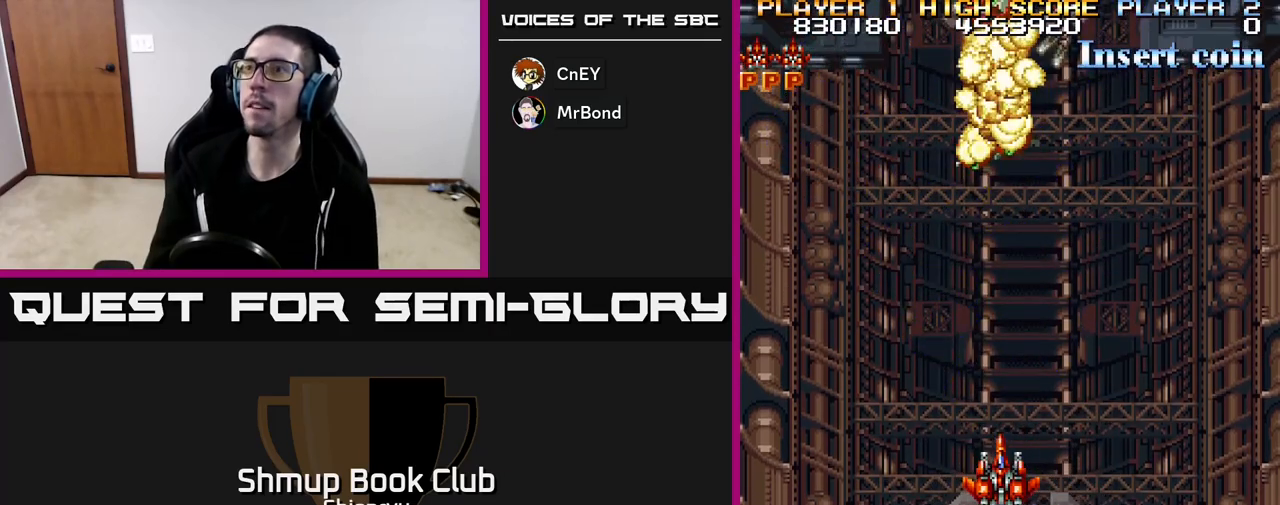
{"buttons": ["R2"], "left_stick": "center", "events": []}
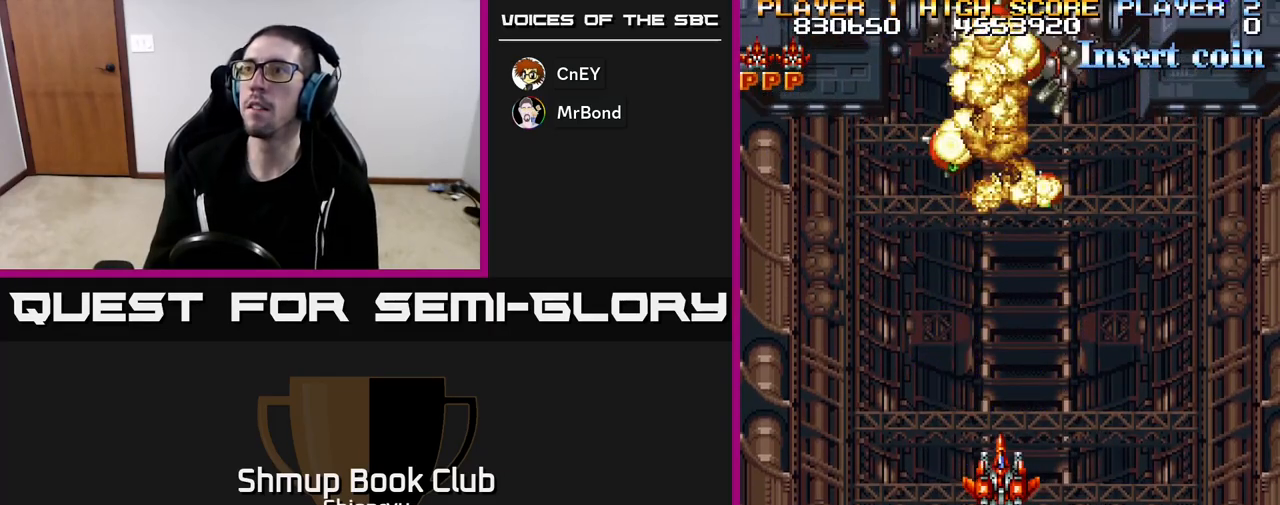
{"buttons": ["R2"], "left_stick": "center", "events": []}
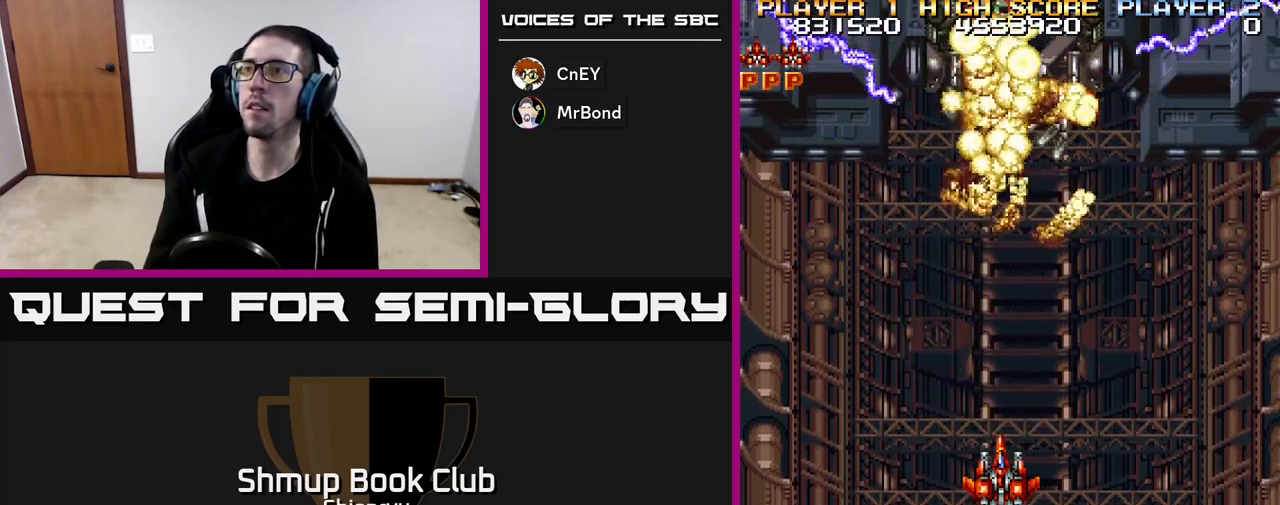
{"buttons": ["R2"], "left_stick": "center", "events": []}